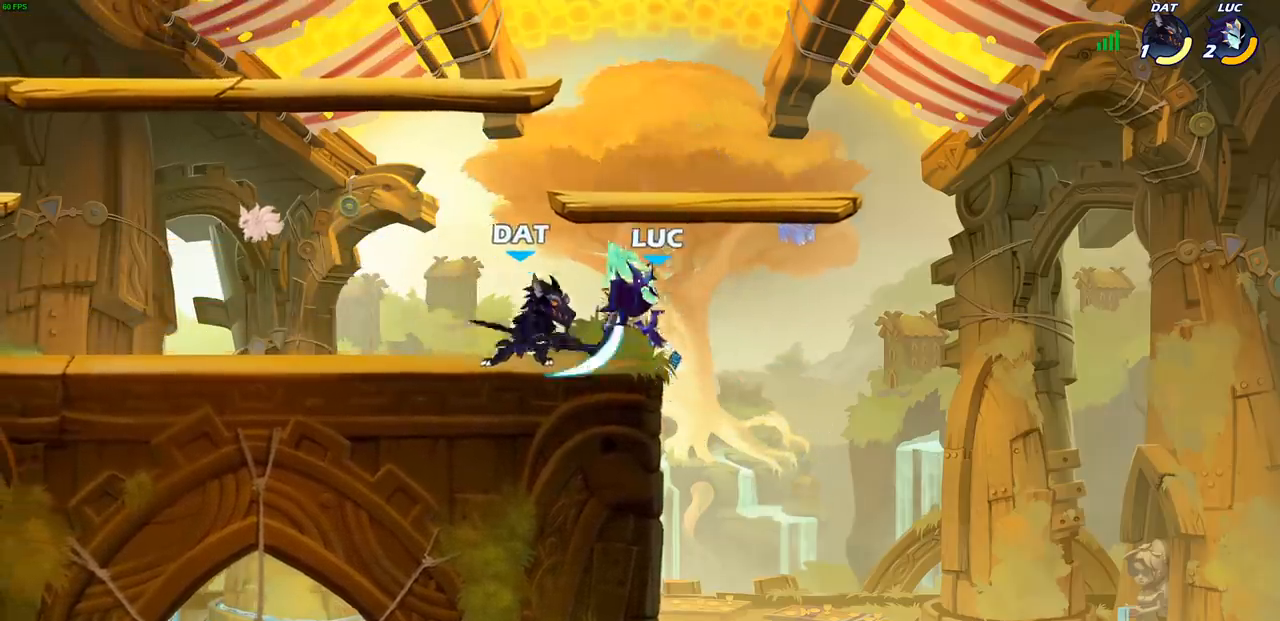
Gameplay with a controller (PlayStation layout); each line is a JSON object with the inputs held at the frame after it. "events" lists button and stick changes between this image and that frame as [ms after this image, input, new state], when the widget could be followed in between.
{"buttons": ["CROSS"], "left_stick": "up-right", "right_stick": "center", "events": [[367, "CROSS", "down"], [367, "left_stick", "up-right"]]}
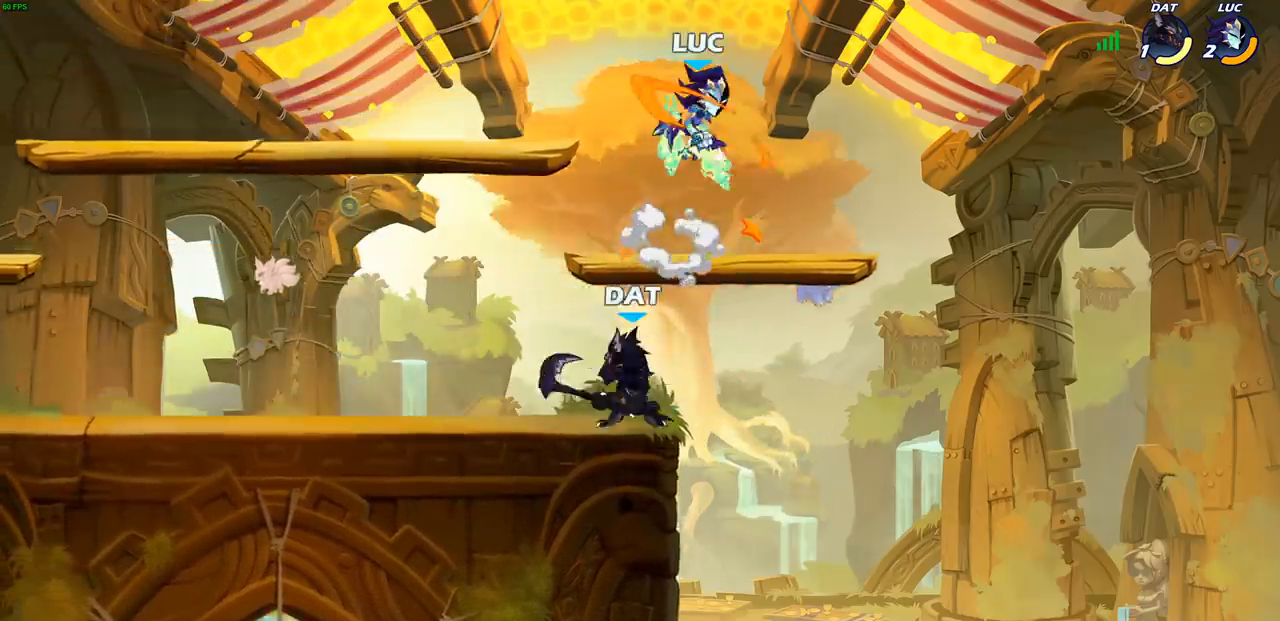
{"buttons": [], "left_stick": "right", "right_stick": "center", "events": [[33, "CROSS", "up"], [200, "left_stick", "left"], [300, "left_stick", "down-left"], [483, "left_stick", "right"]]}
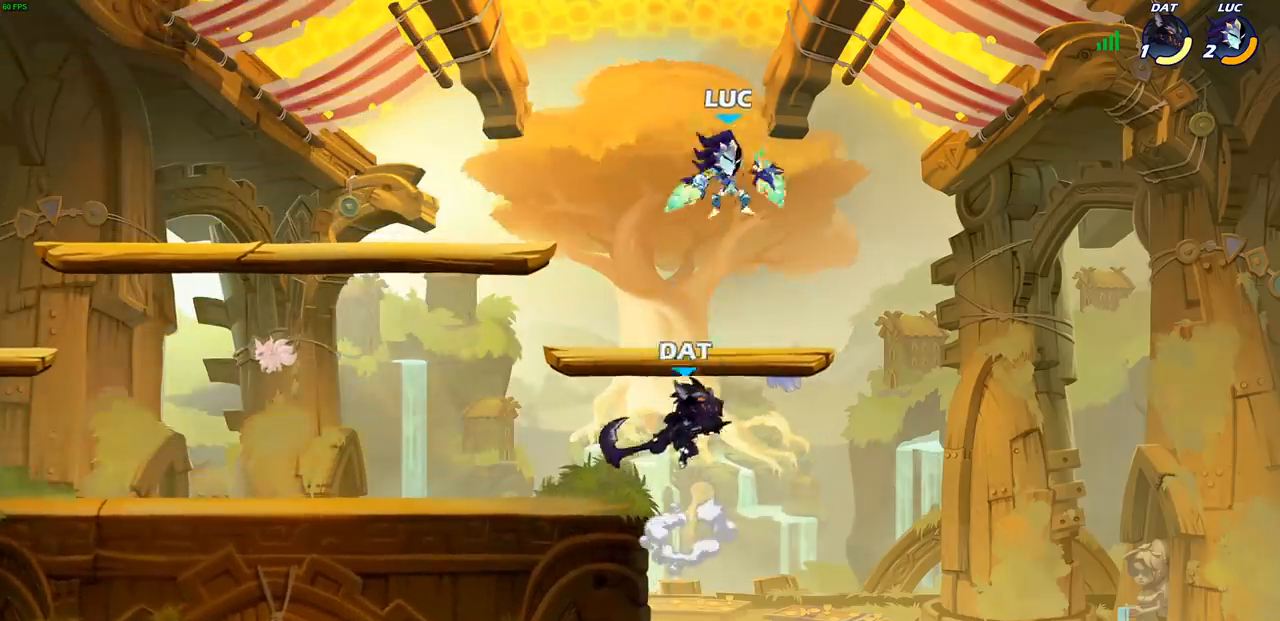
{"buttons": [], "left_stick": "left", "right_stick": "center", "events": [[133, "left_stick", "up"], [183, "left_stick", "up-left"], [350, "left_stick", "center"], [417, "left_stick", "left"]]}
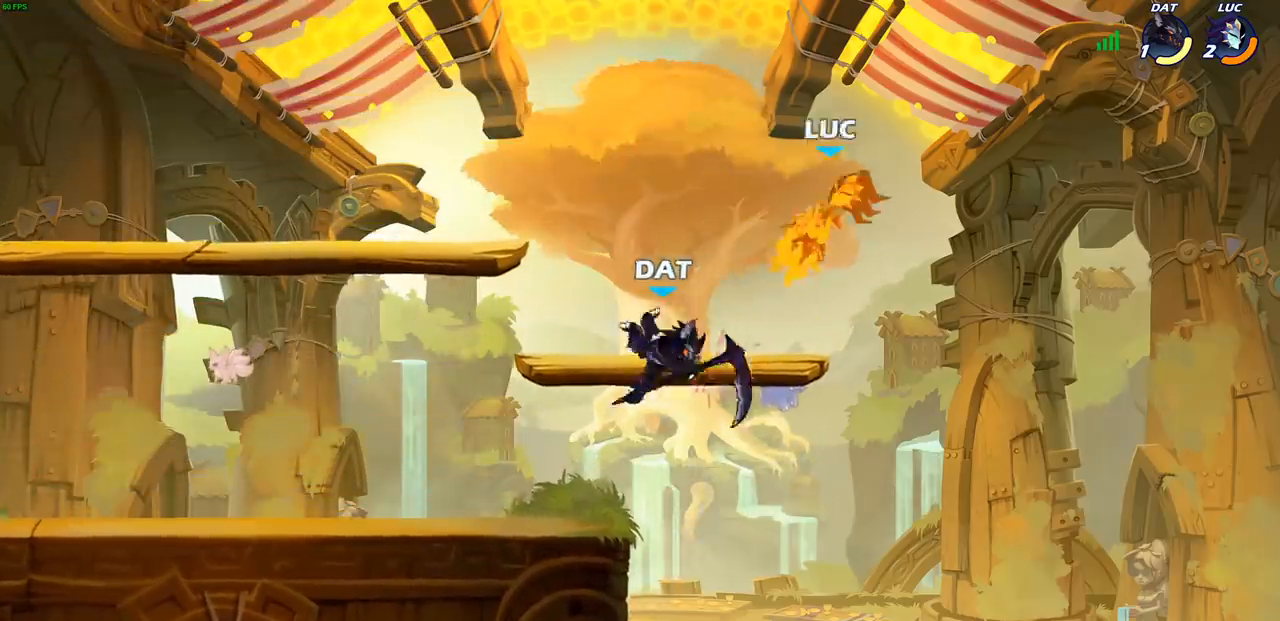
{"buttons": [], "left_stick": "left", "right_stick": "center", "events": [[33, "left_stick", "center"], [200, "left_stick", "left"], [250, "CROSS", "down"], [400, "CROSS", "up"]]}
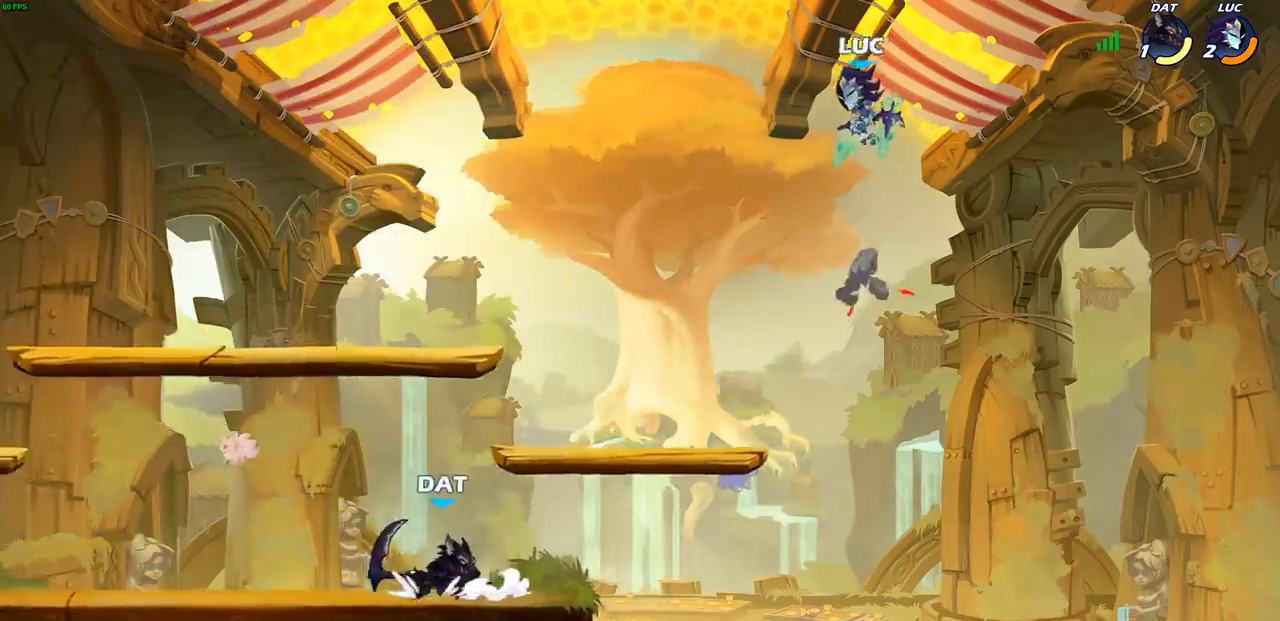
{"buttons": ["CIRCLE"], "left_stick": "down-left", "right_stick": "center", "events": [[433, "left_stick", "down-left"], [483, "CIRCLE", "down"]]}
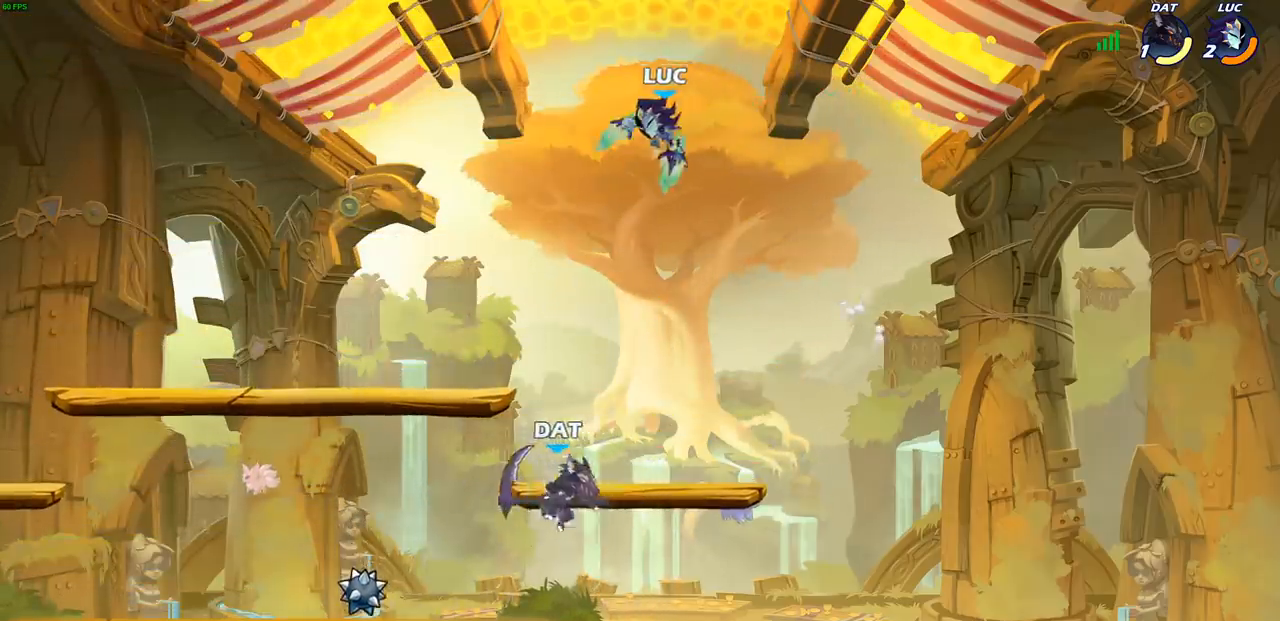
{"buttons": ["CIRCLE"], "left_stick": "down-left", "right_stick": "center", "events": []}
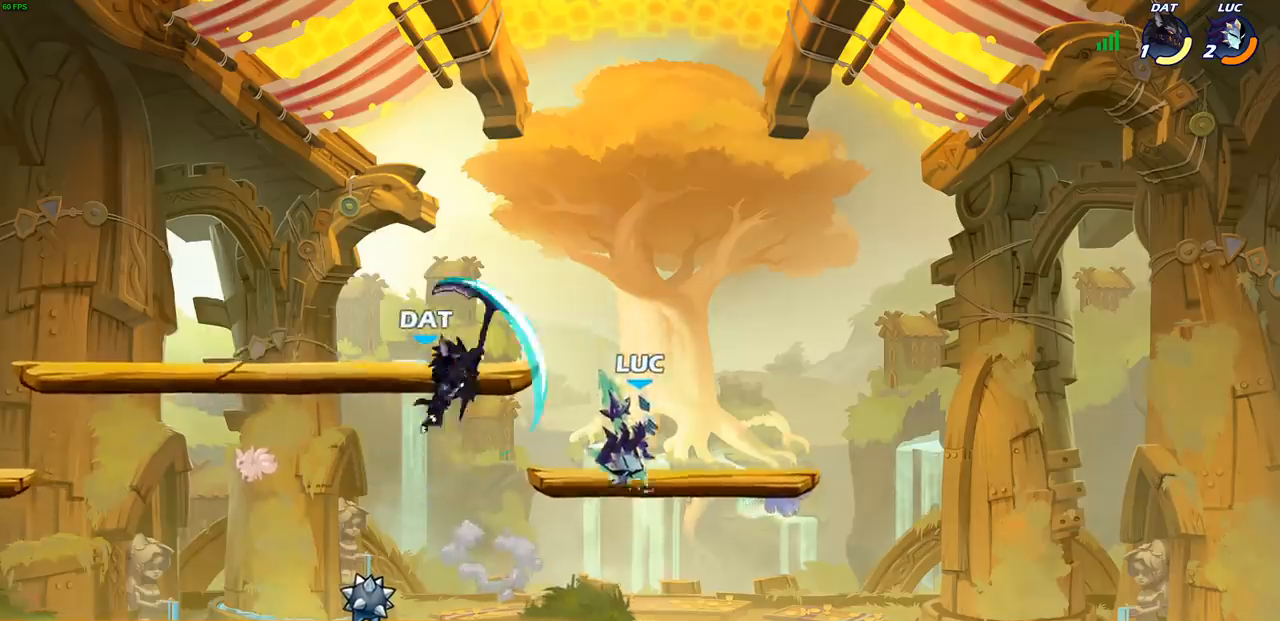
{"buttons": [], "left_stick": "left", "right_stick": "center", "events": [[33, "CIRCLE", "up"], [100, "left_stick", "center"], [367, "left_stick", "left"]]}
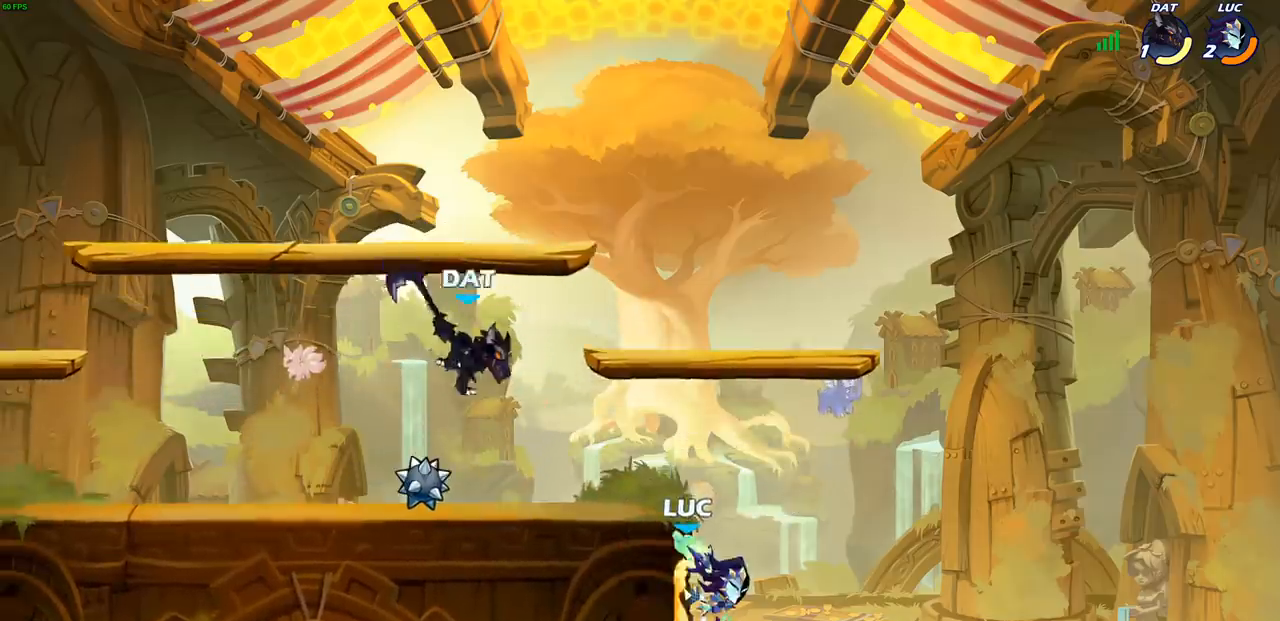
{"buttons": [], "left_stick": "center", "right_stick": "center", "events": [[83, "CROSS", "down"], [183, "CROSS", "up"], [300, "R2", "down"], [317, "CIRCLE", "down"], [417, "CIRCLE", "up"], [417, "R2", "up"], [433, "left_stick", "center"]]}
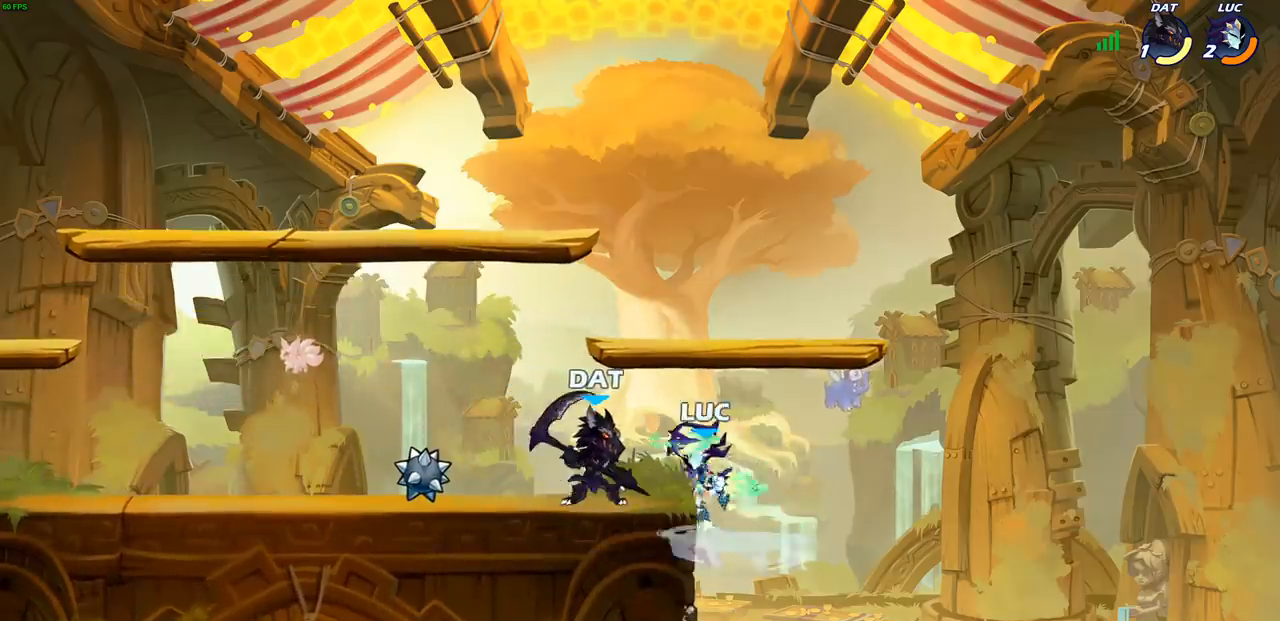
{"buttons": [], "left_stick": "center", "right_stick": "center", "events": []}
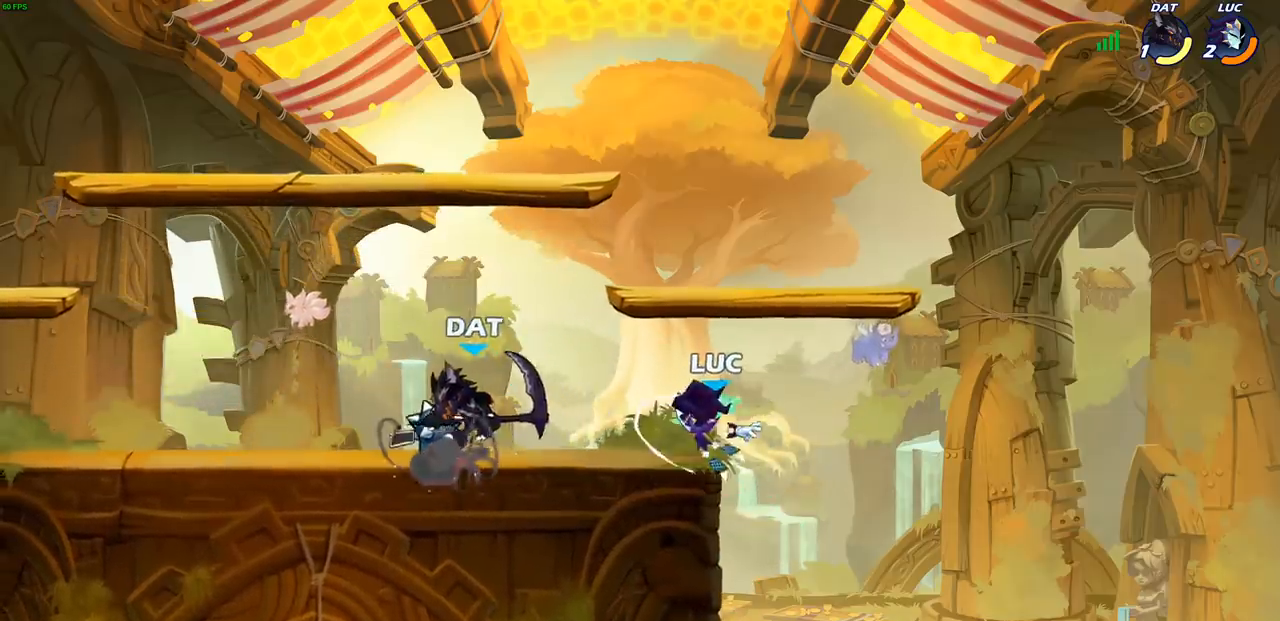
{"buttons": ["CIRCLE"], "left_stick": "up-left", "right_stick": "center", "events": [[283, "left_stick", "up-left"], [433, "CROSS", "down"], [467, "CIRCLE", "down"], [467, "CROSS", "up"]]}
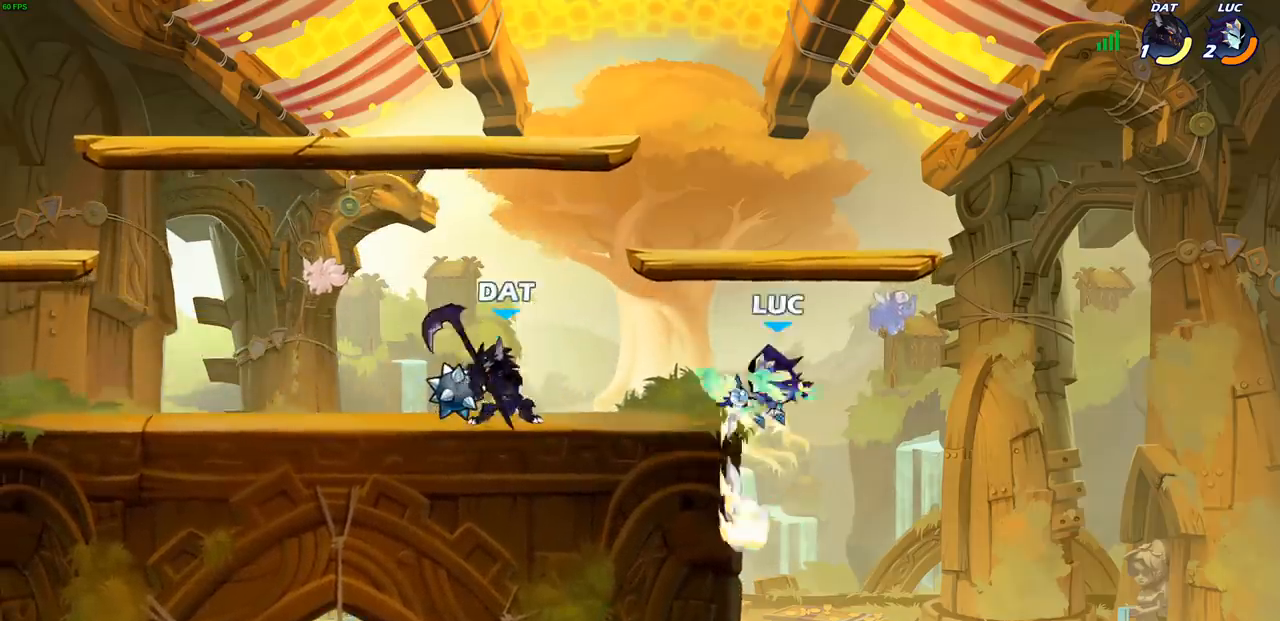
{"buttons": [], "left_stick": "left", "right_stick": "center", "events": [[100, "CIRCLE", "up"], [133, "left_stick", "center"], [500, "left_stick", "left"]]}
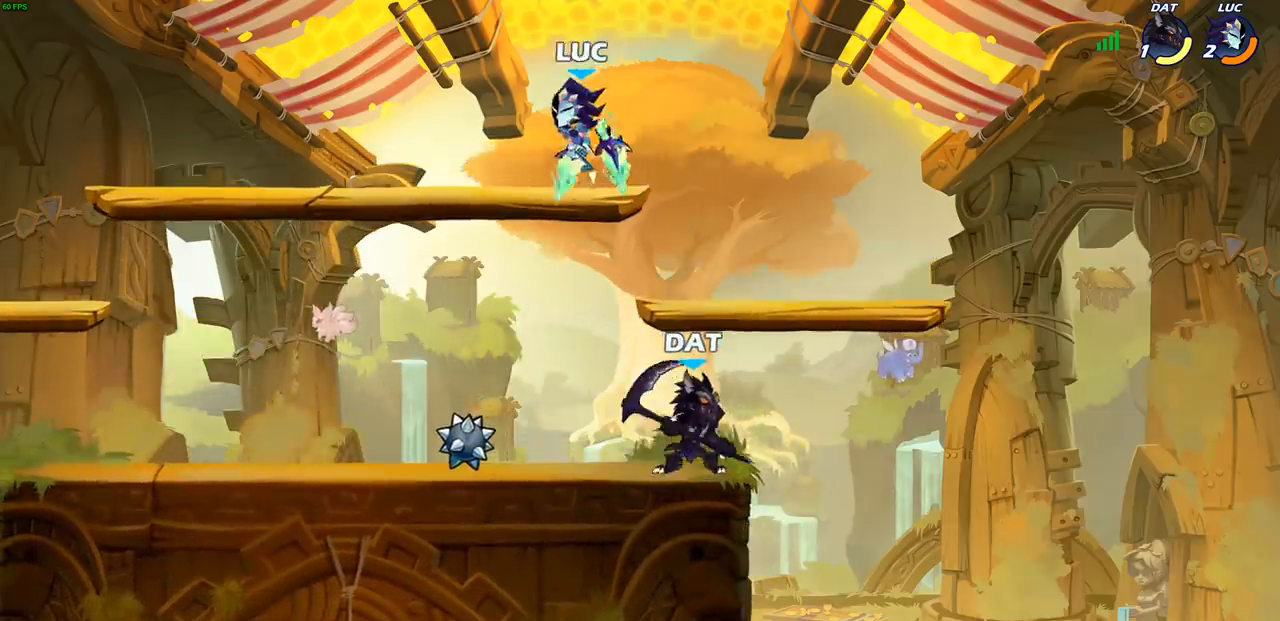
{"buttons": [], "left_stick": "down-left", "right_stick": "center", "events": [[83, "left_stick", "down-left"]]}
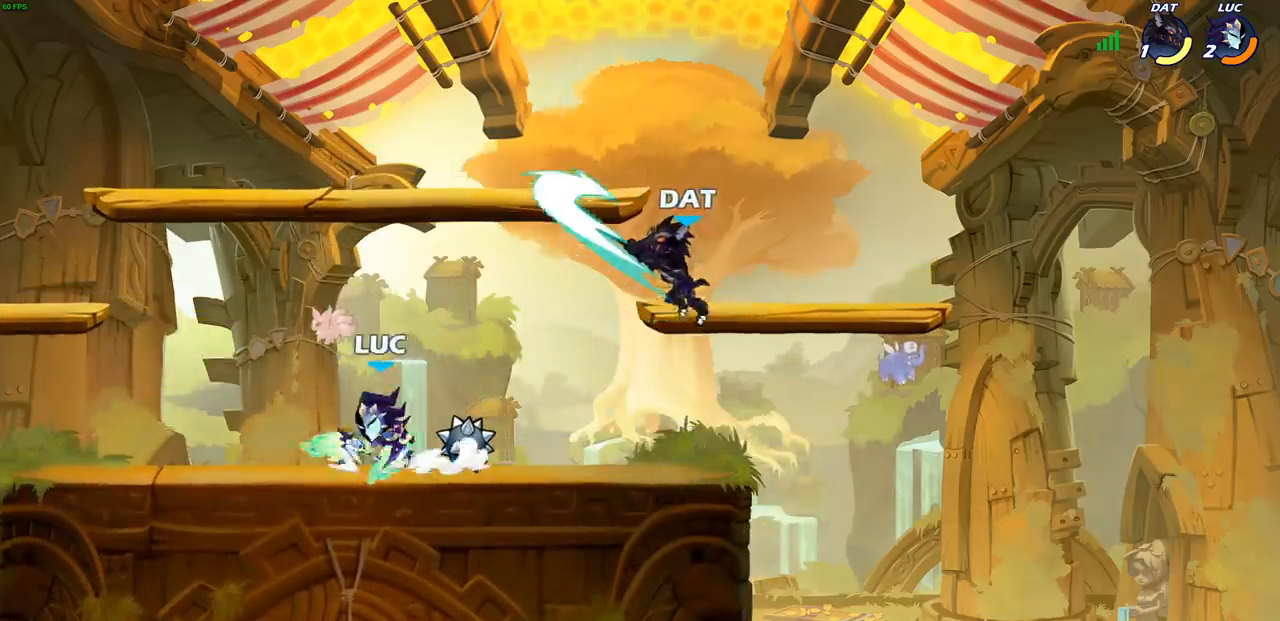
{"buttons": ["R2"], "left_stick": "left", "right_stick": "center", "events": [[50, "left_stick", "down-right"], [117, "left_stick", "right"], [250, "R2", "down"], [383, "R2", "up"], [383, "left_stick", "left"], [467, "R2", "down"]]}
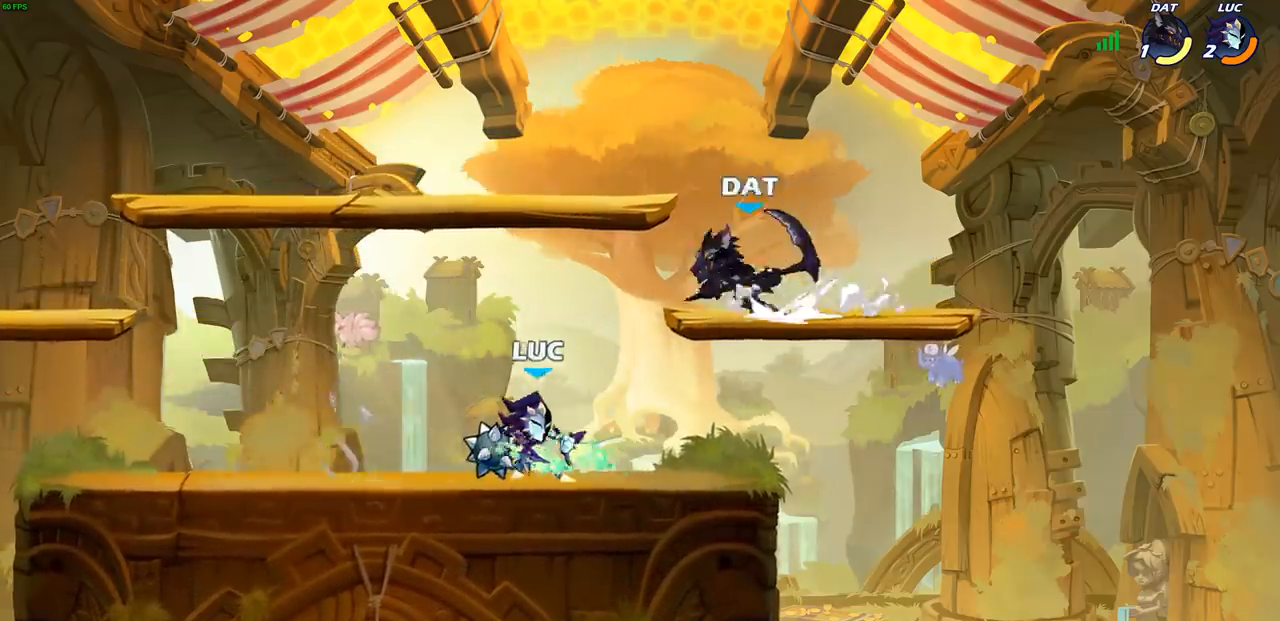
{"buttons": [], "left_stick": "center", "right_stick": "center", "events": [[67, "R2", "up"], [67, "left_stick", "center"], [150, "CIRCLE", "down"], [250, "CIRCLE", "up"]]}
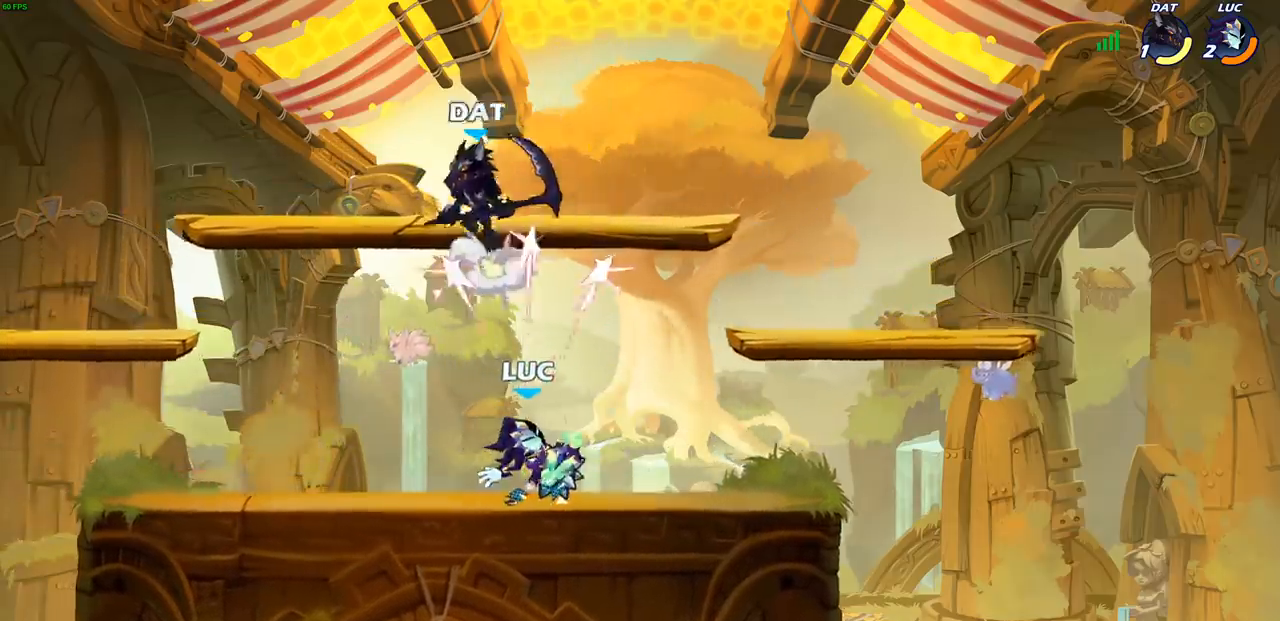
{"buttons": [], "left_stick": "left", "right_stick": "center", "events": [[350, "left_stick", "left"]]}
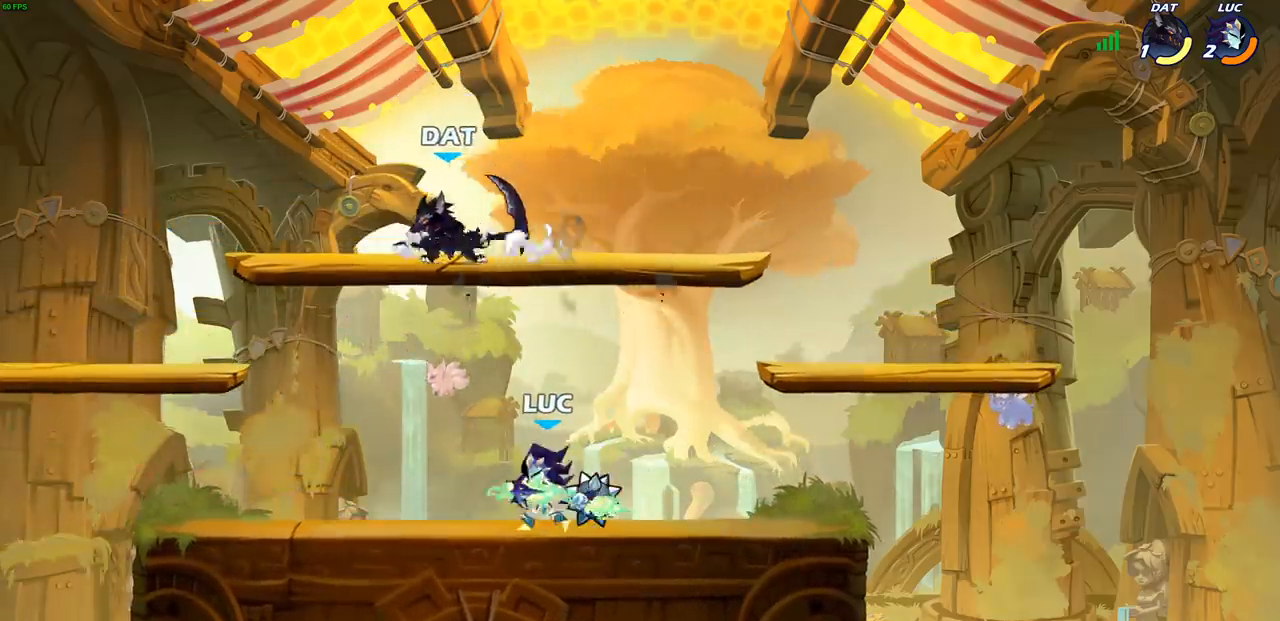
{"buttons": [], "left_stick": "center", "right_stick": "center", "events": [[33, "SQUARE", "down"], [50, "left_stick", "center"], [83, "SQUARE", "up"], [217, "SQUARE", "down"], [317, "SQUARE", "up"]]}
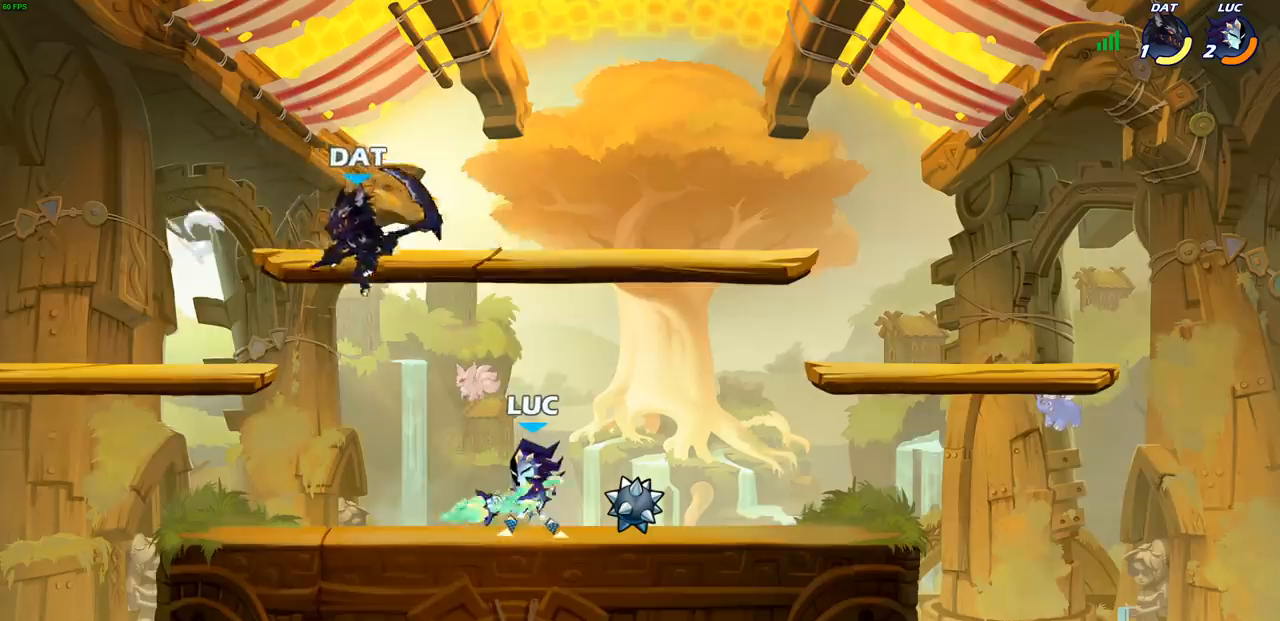
{"buttons": [], "left_stick": "center", "right_stick": "center", "events": [[167, "left_stick", "down"], [200, "SQUARE", "down"], [250, "left_stick", "center"], [300, "SQUARE", "up"]]}
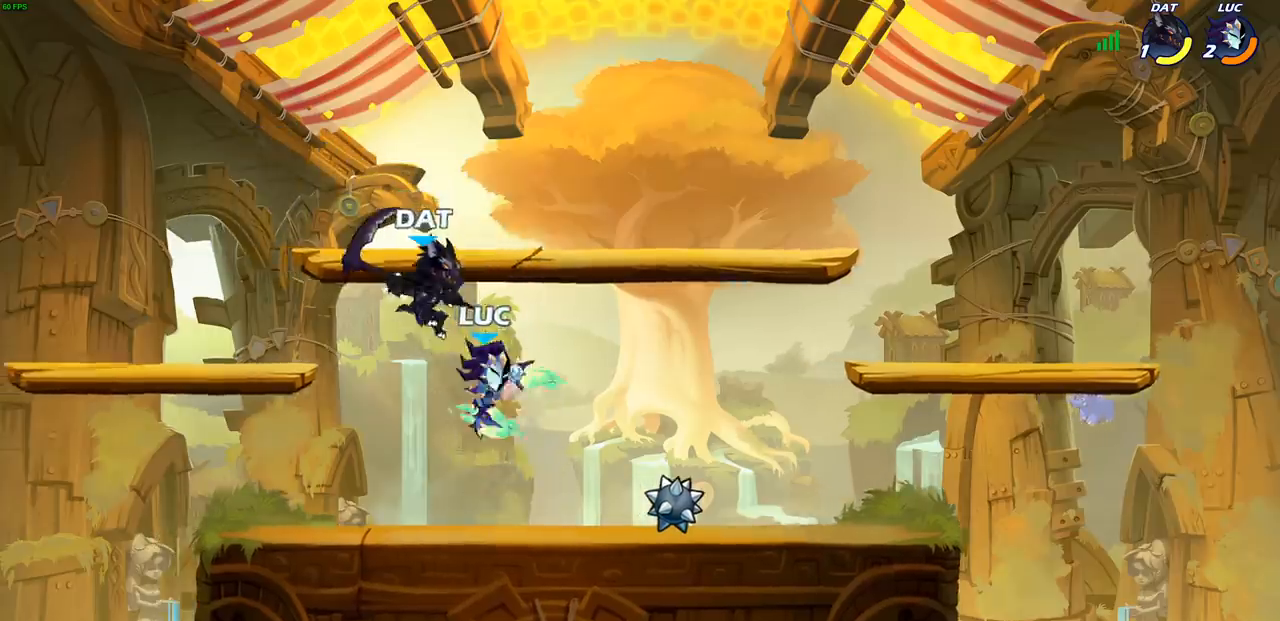
{"buttons": [], "left_stick": "center", "right_stick": "center", "events": []}
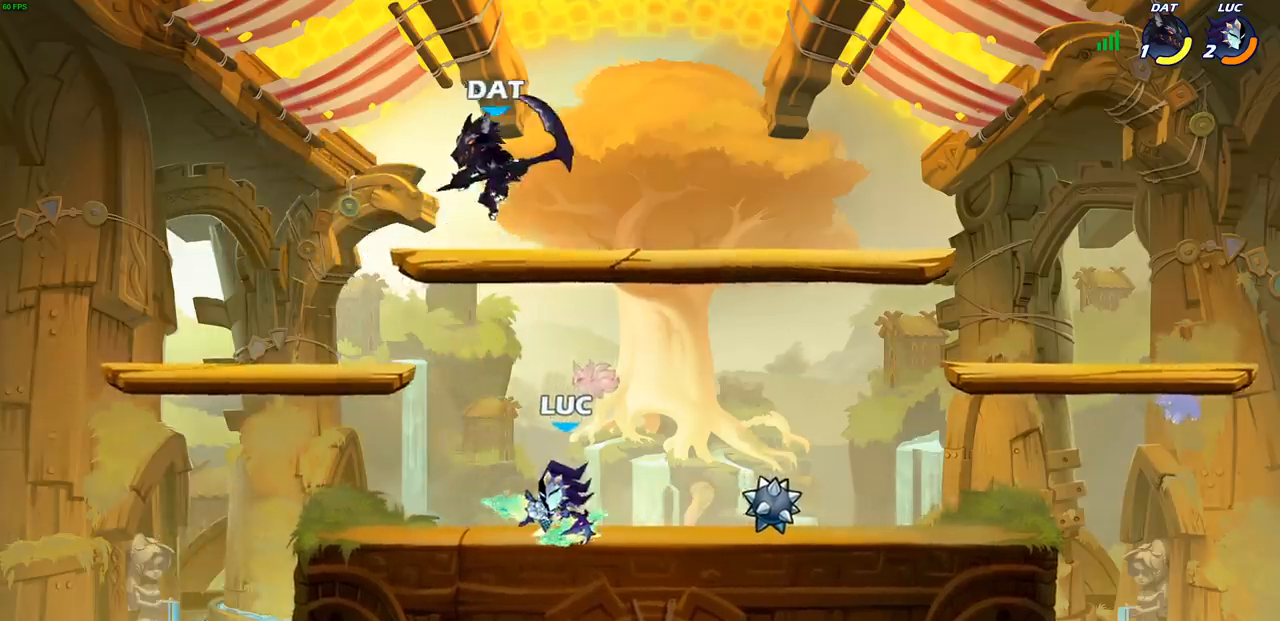
{"buttons": [], "left_stick": "center", "right_stick": "center", "events": [[67, "left_stick", "down"], [133, "SQUARE", "down"], [267, "SQUARE", "up"], [417, "left_stick", "center"]]}
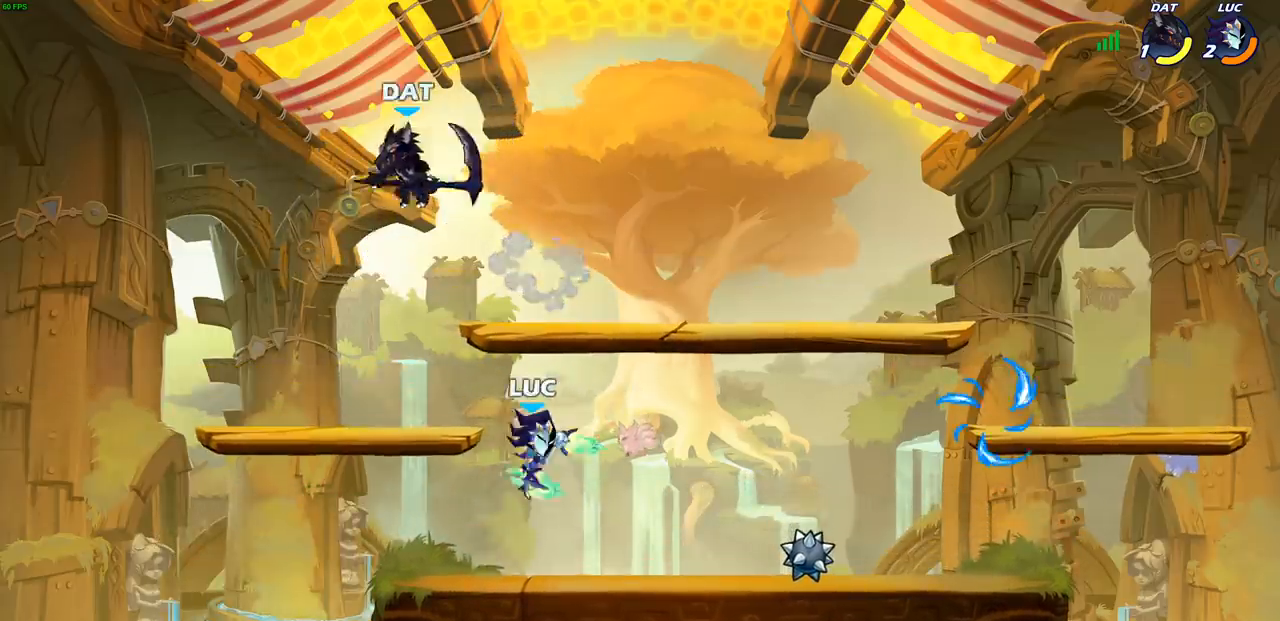
{"buttons": [], "left_stick": "center", "right_stick": "center", "events": [[250, "CIRCLE", "down"], [317, "CIRCLE", "up"]]}
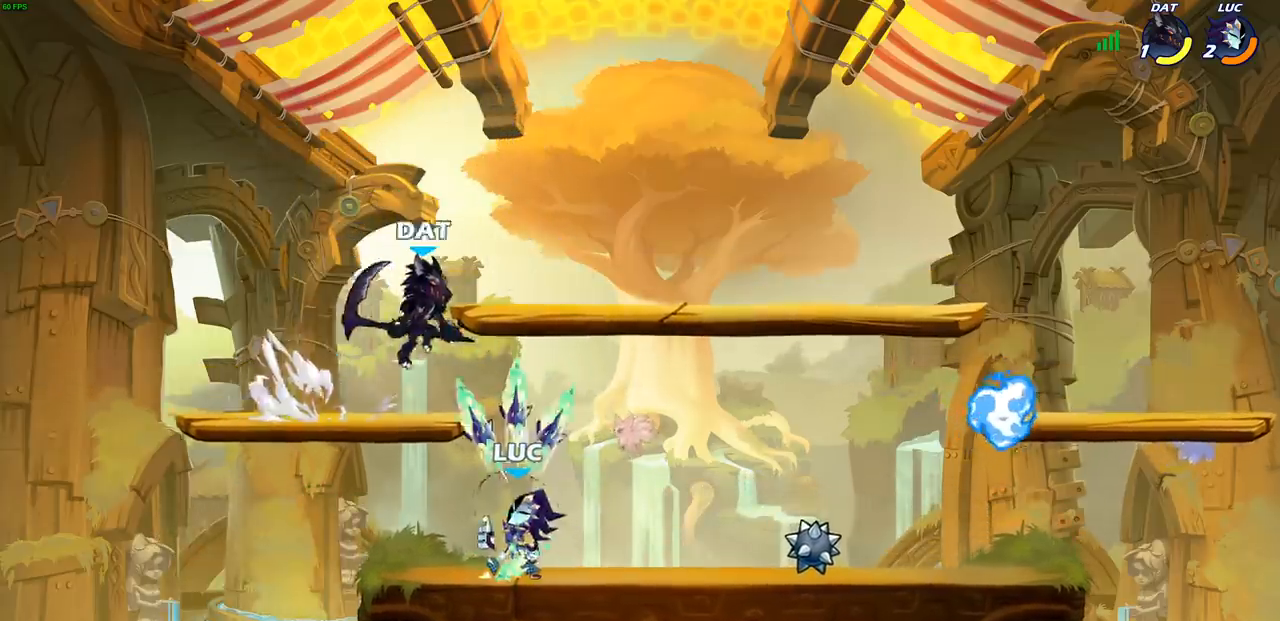
{"buttons": [], "left_stick": "right", "right_stick": "center", "events": [[467, "left_stick", "right"]]}
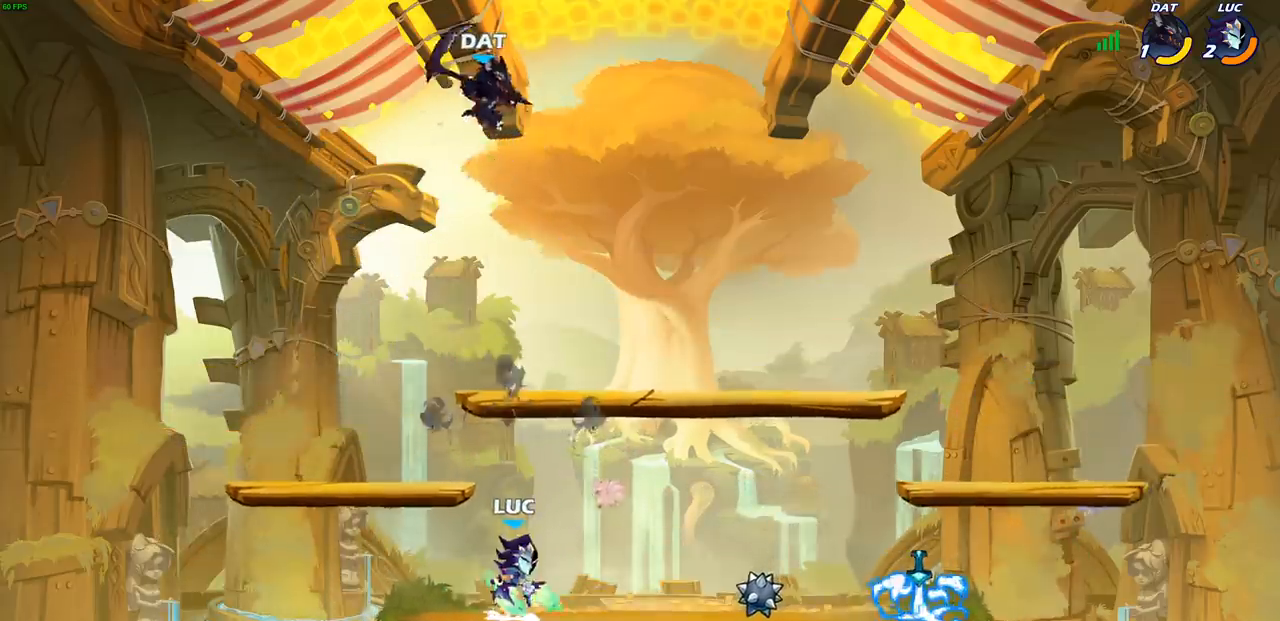
{"buttons": [], "left_stick": "center", "right_stick": "center", "events": [[17, "CROSS", "down"], [83, "CROSS", "up"], [300, "left_stick", "center"], [367, "left_stick", "left"], [500, "left_stick", "center"]]}
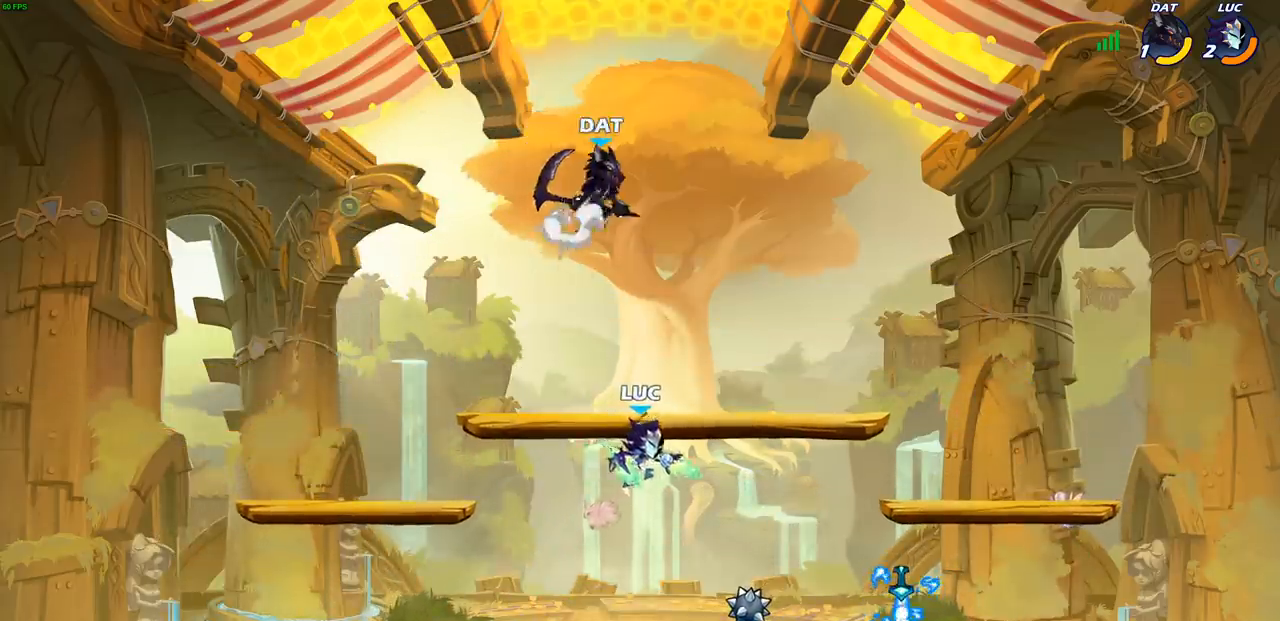
{"buttons": [], "left_stick": "center", "right_stick": "center", "events": [[33, "R2", "down"], [50, "CIRCLE", "down"], [133, "CIRCLE", "up"], [150, "R2", "up"]]}
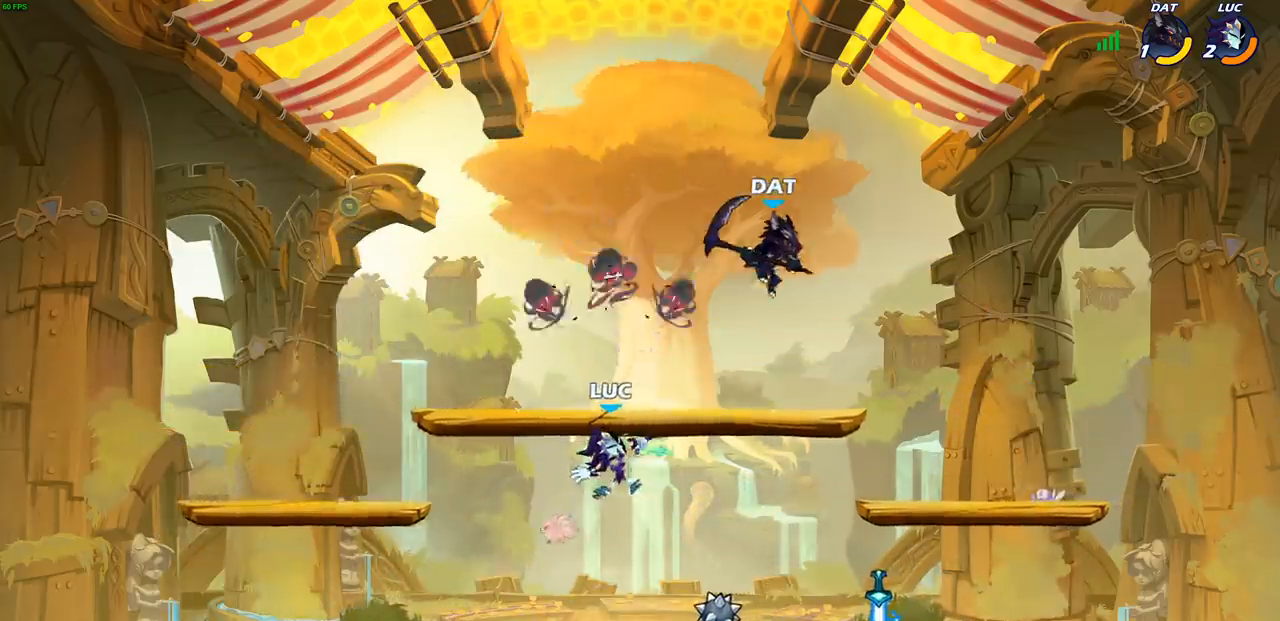
{"buttons": [], "left_stick": "left", "right_stick": "center", "events": [[183, "left_stick", "left"], [333, "left_stick", "down-left"], [450, "left_stick", "left"]]}
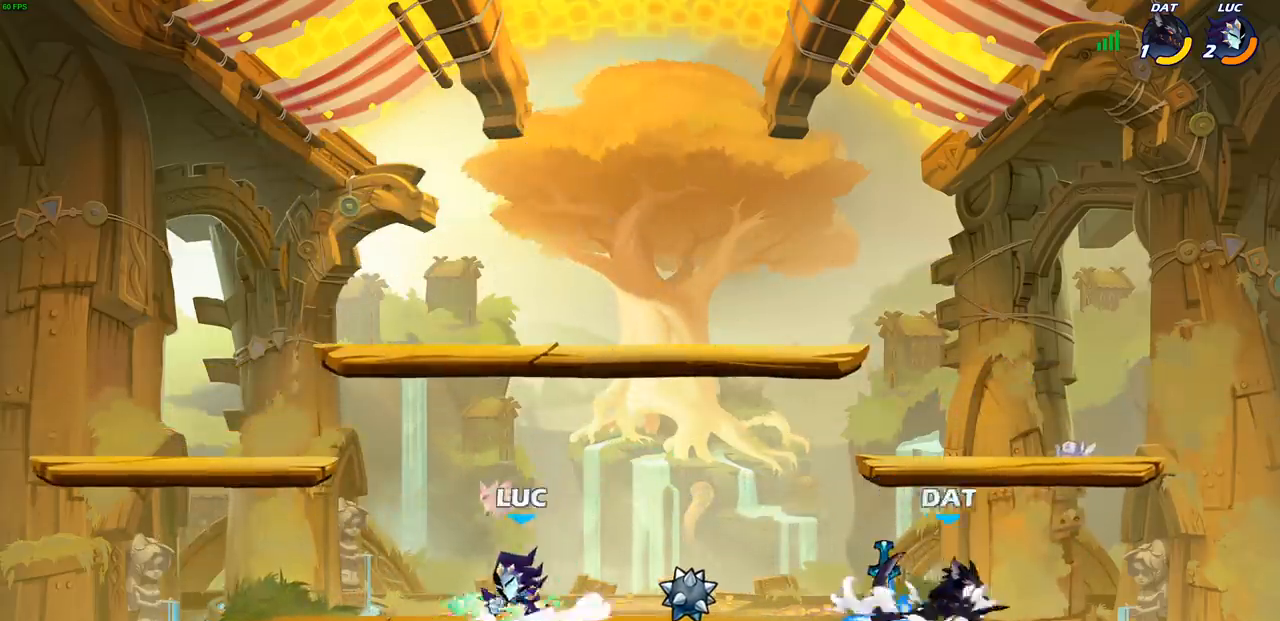
{"buttons": ["CROSS", "SQUARE", "R2"], "left_stick": "center", "right_stick": "center", "events": [[117, "left_stick", "up"], [167, "left_stick", "right"], [417, "R2", "down"], [450, "CROSS", "down"], [500, "SQUARE", "down"], [500, "left_stick", "center"]]}
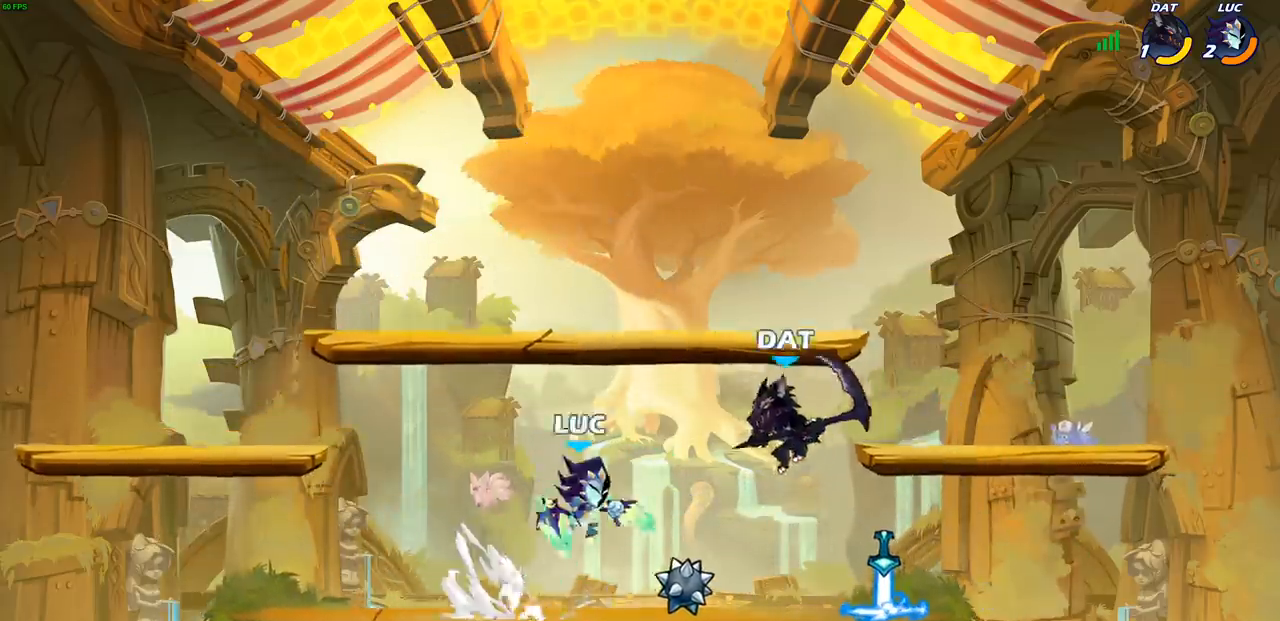
{"buttons": [], "left_stick": "right", "right_stick": "center", "events": [[50, "R2", "up"], [83, "CROSS", "up"], [83, "SQUARE", "up"], [333, "left_stick", "left"], [483, "left_stick", "right"]]}
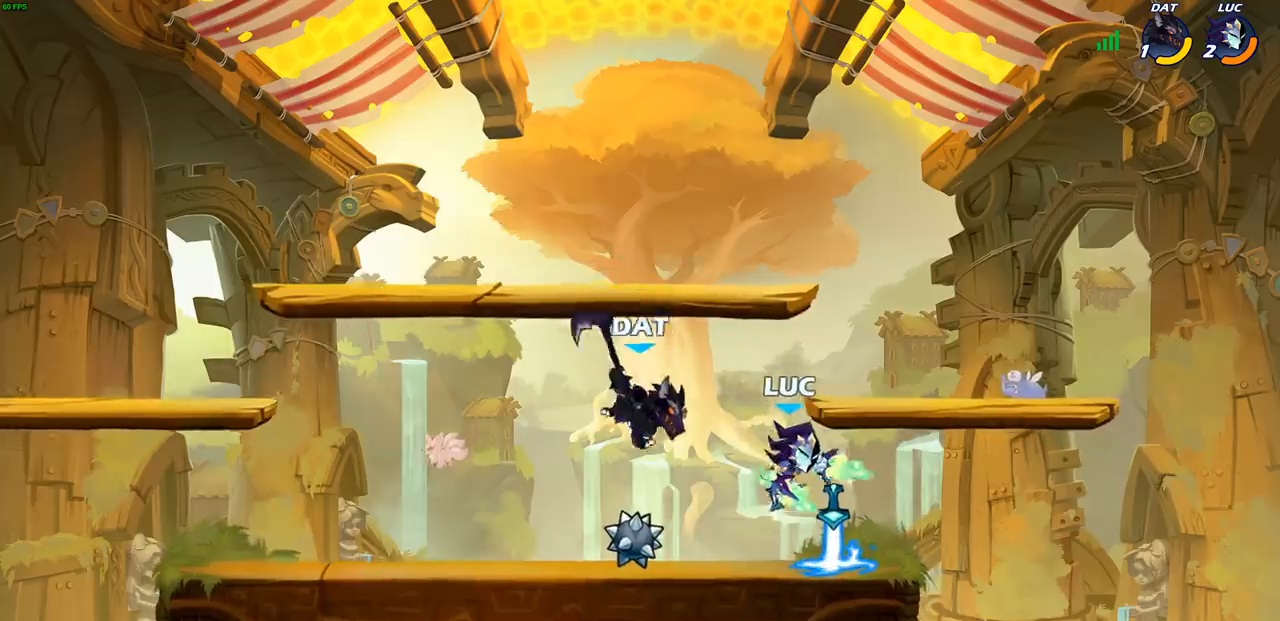
{"buttons": ["CROSS"], "left_stick": "left", "right_stick": "center", "events": [[67, "CROSS", "down"], [167, "left_stick", "up"], [200, "CROSS", "up"], [250, "left_stick", "left"], [483, "CROSS", "down"]]}
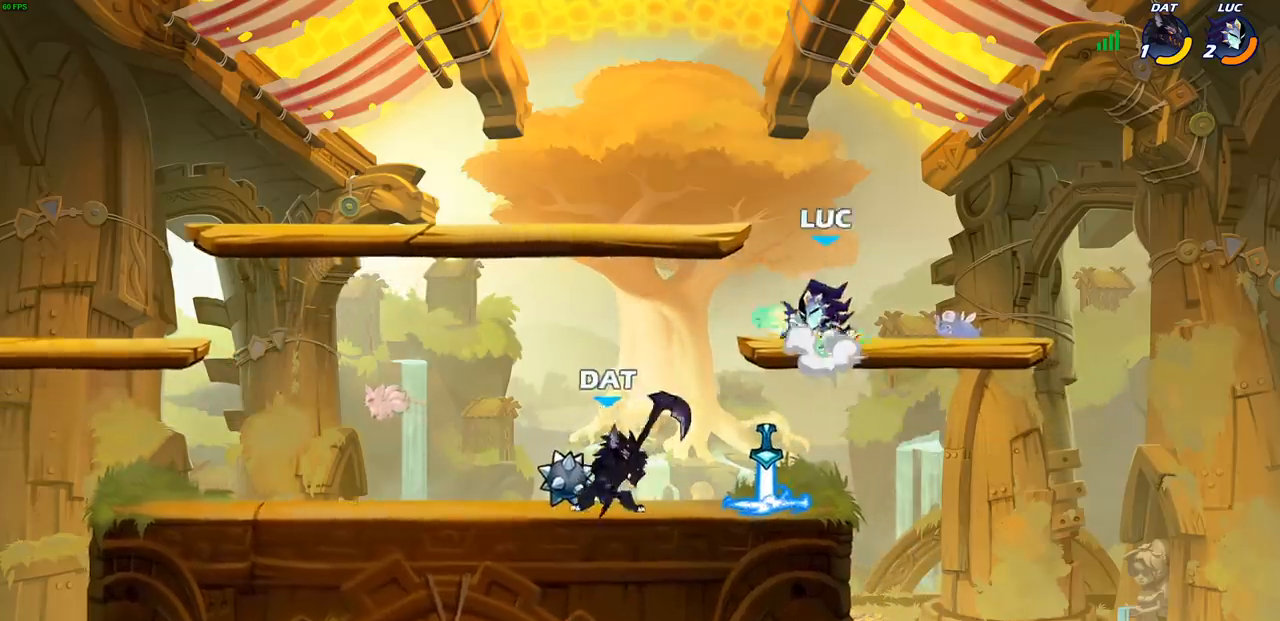
{"buttons": ["R2"], "left_stick": "up-left", "right_stick": "center", "events": [[17, "left_stick", "up-left"], [117, "CROSS", "up"], [217, "left_stick", "down-left"], [450, "left_stick", "up-left"], [500, "R2", "down"]]}
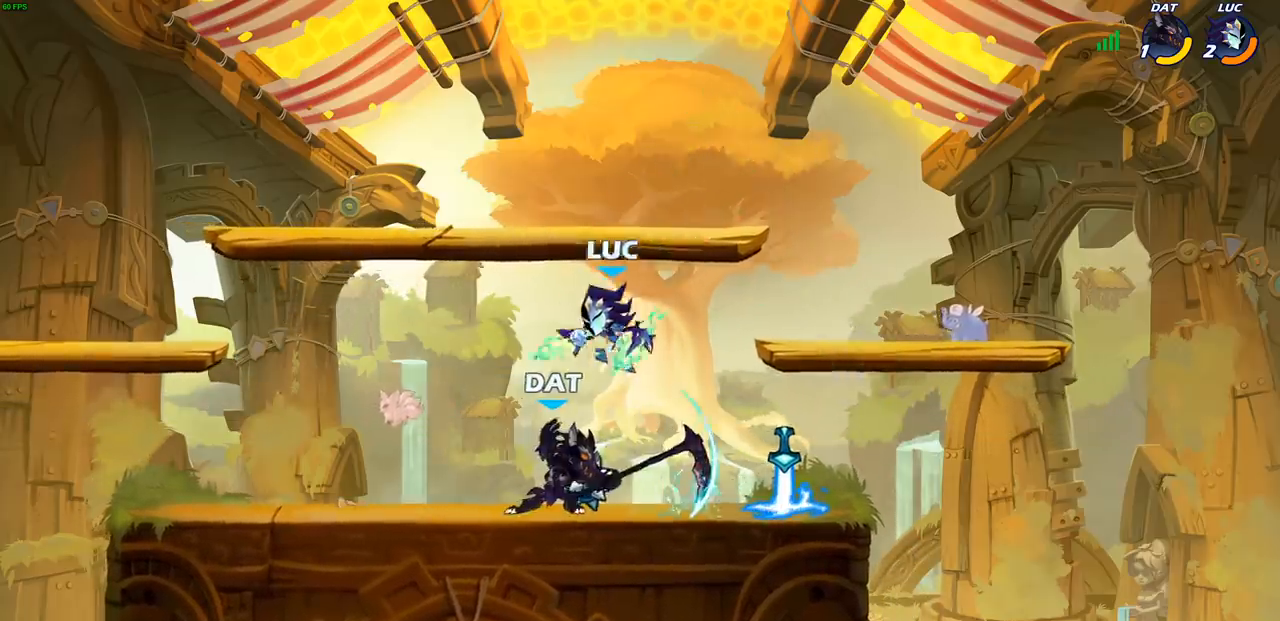
{"buttons": [], "left_stick": "center", "right_stick": "center", "events": [[100, "left_stick", "up-right"], [217, "R2", "up"], [233, "left_stick", "down"], [383, "SQUARE", "down"], [383, "left_stick", "center"], [450, "SQUARE", "up"]]}
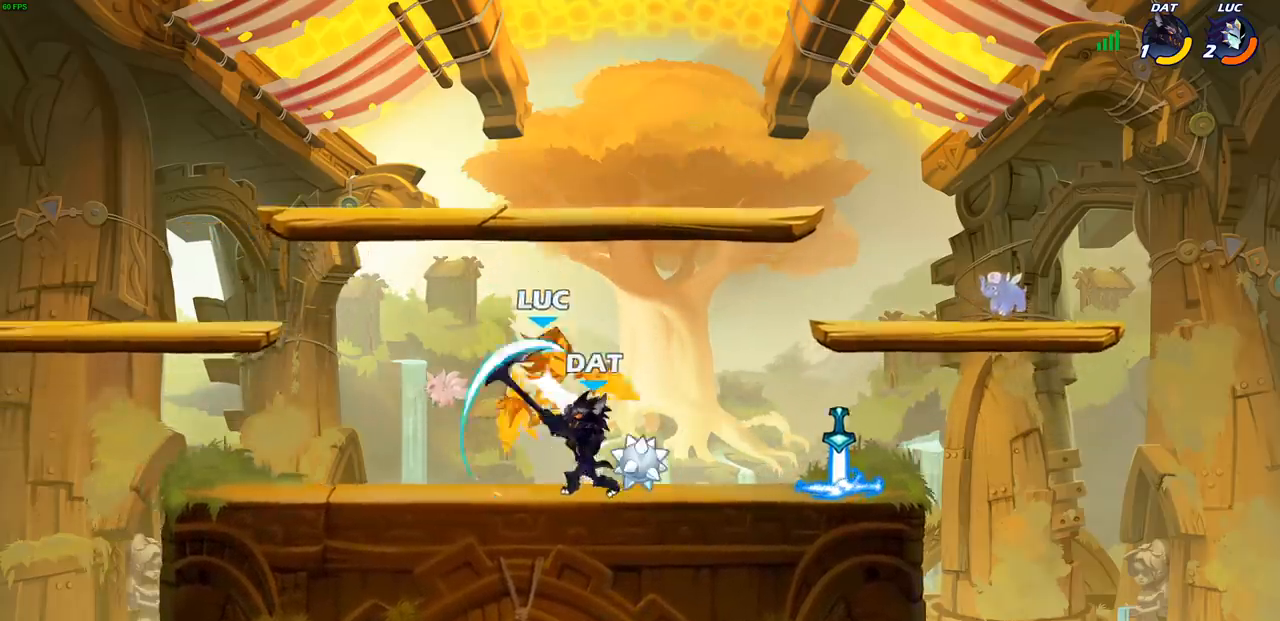
{"buttons": ["CROSS", "R2"], "left_stick": "left", "right_stick": "center", "events": [[333, "left_stick", "left"], [367, "CROSS", "down"], [400, "R2", "down"]]}